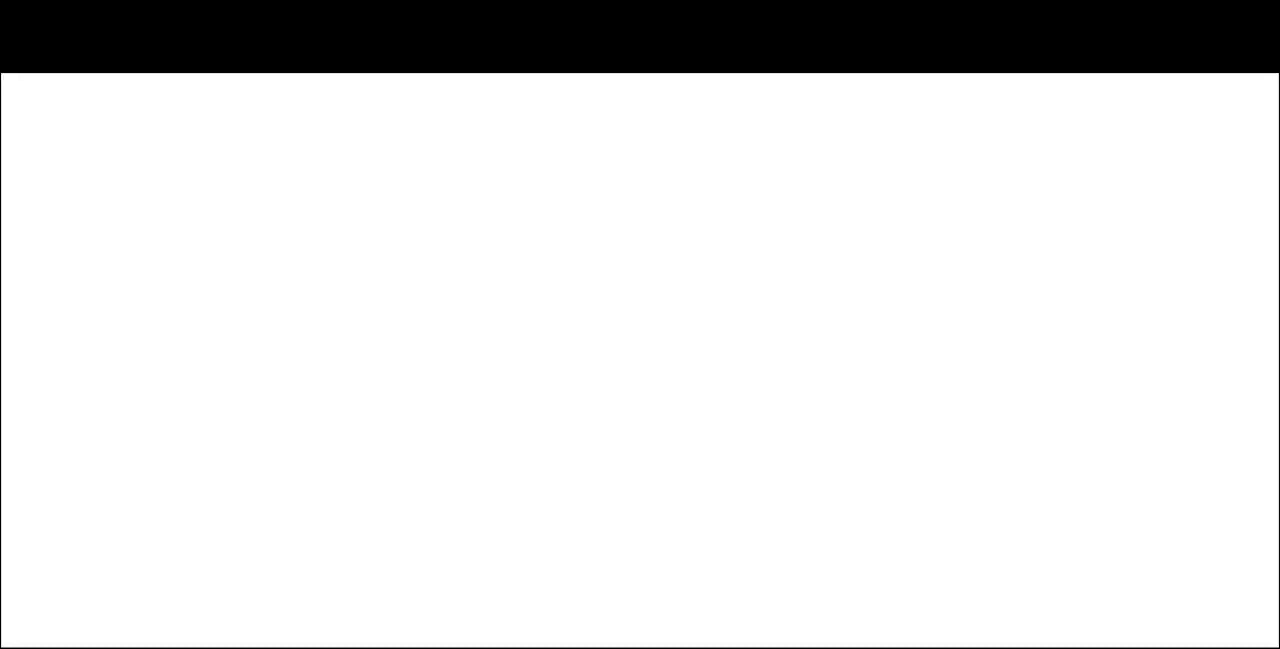
Gameplay with a controller (PlayStation layout); each line is a JSON object with the inputs held at the frame after it. "events" lists button and stick changes between this image and that frame as [ms after this image, input, new state], when the widget could be followed in between. Not read: L3 R3 SELECT START other_buttons.
{"buttons": [], "events": []}
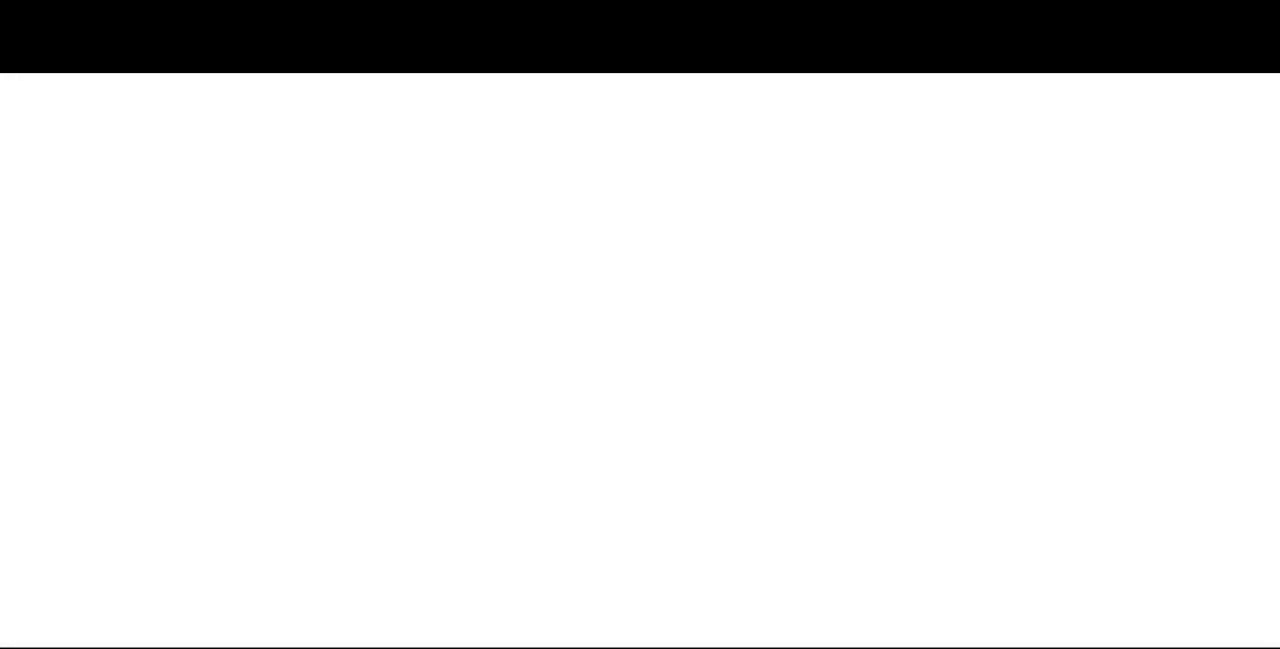
{"buttons": [], "events": [[280, "DPAD_DOWN", "down"], [400, "DPAD_DOWN", "up"]]}
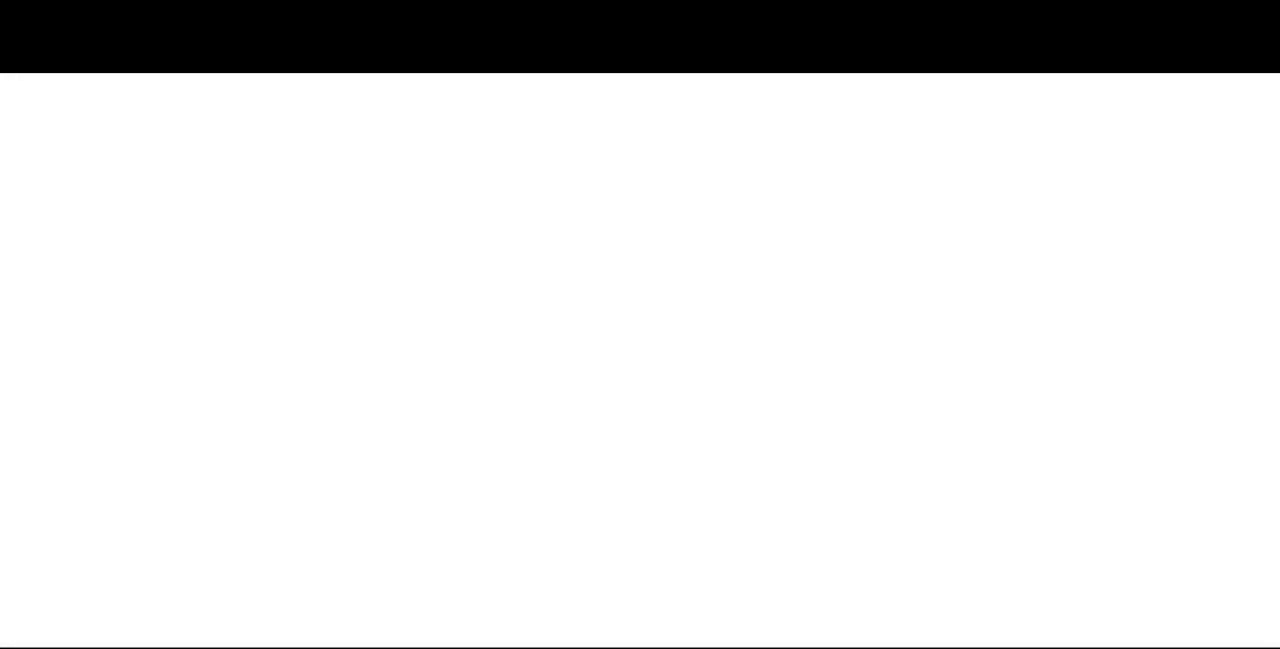
{"buttons": ["DPAD_UP"], "events": [[40, "DPAD_DOWN", "down"], [40, "DPAD_LEFT", "down"], [120, "DPAD_LEFT", "up"], [160, "DPAD_DOWN", "up"], [160, "DPAD_UP", "down"], [320, "DPAD_DOWN", "down"], [320, "DPAD_LEFT", "down"], [320, "DPAD_UP", "up"], [400, "DPAD_LEFT", "up"], [440, "DPAD_DOWN", "up"], [440, "DPAD_UP", "down"]]}
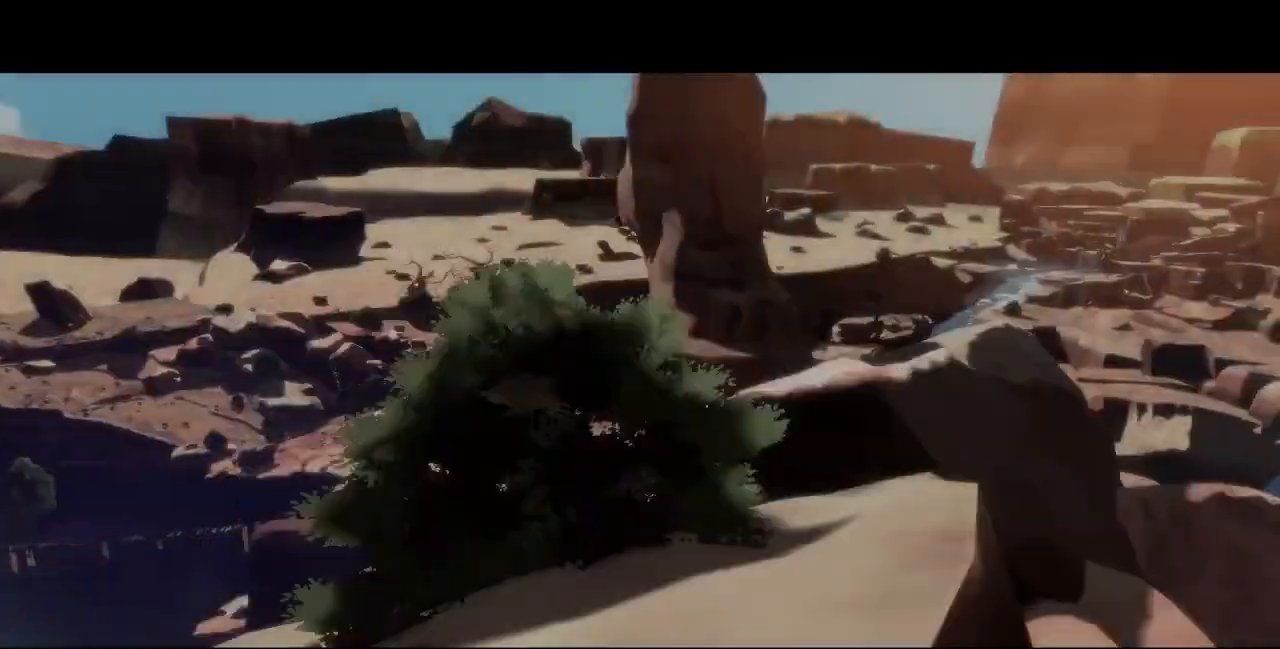
{"buttons": [], "events": [[40, "DPAD_UP", "up"], [120, "DPAD_LEFT", "down"], [160, "DPAD_DOWN", "down"], [200, "DPAD_LEFT", "up"], [240, "DPAD_DOWN", "up"], [240, "DPAD_UP", "down"], [360, "DPAD_UP", "up"]]}
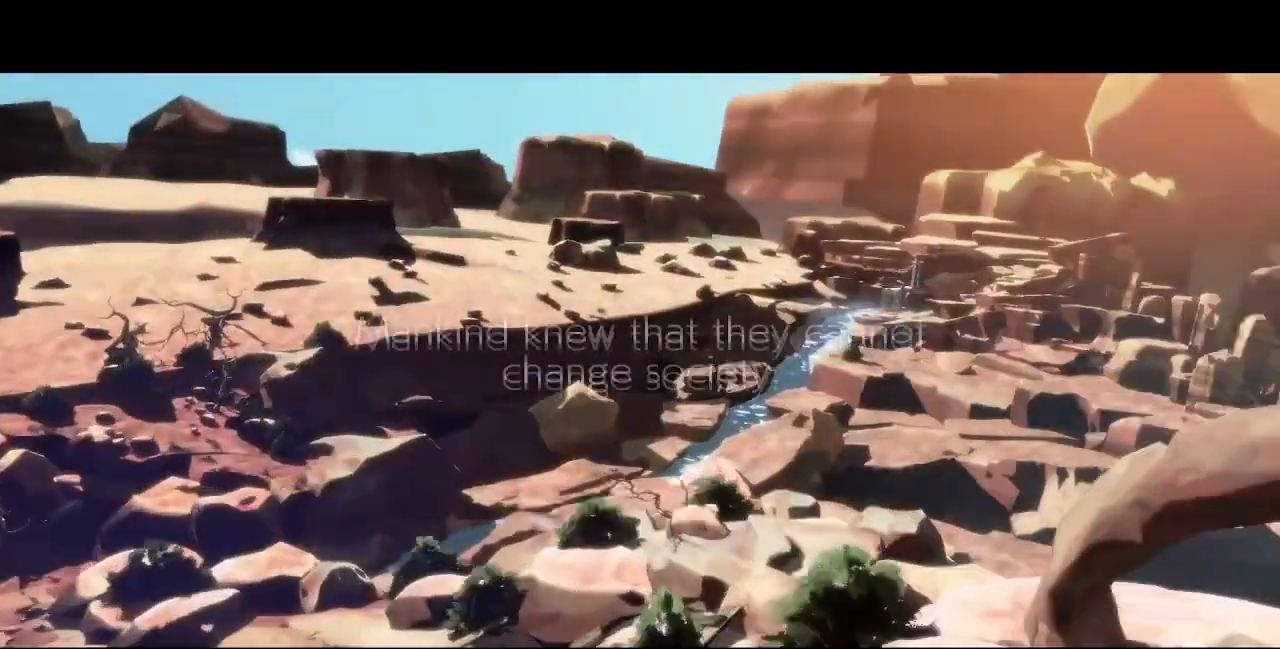
{"buttons": [], "events": []}
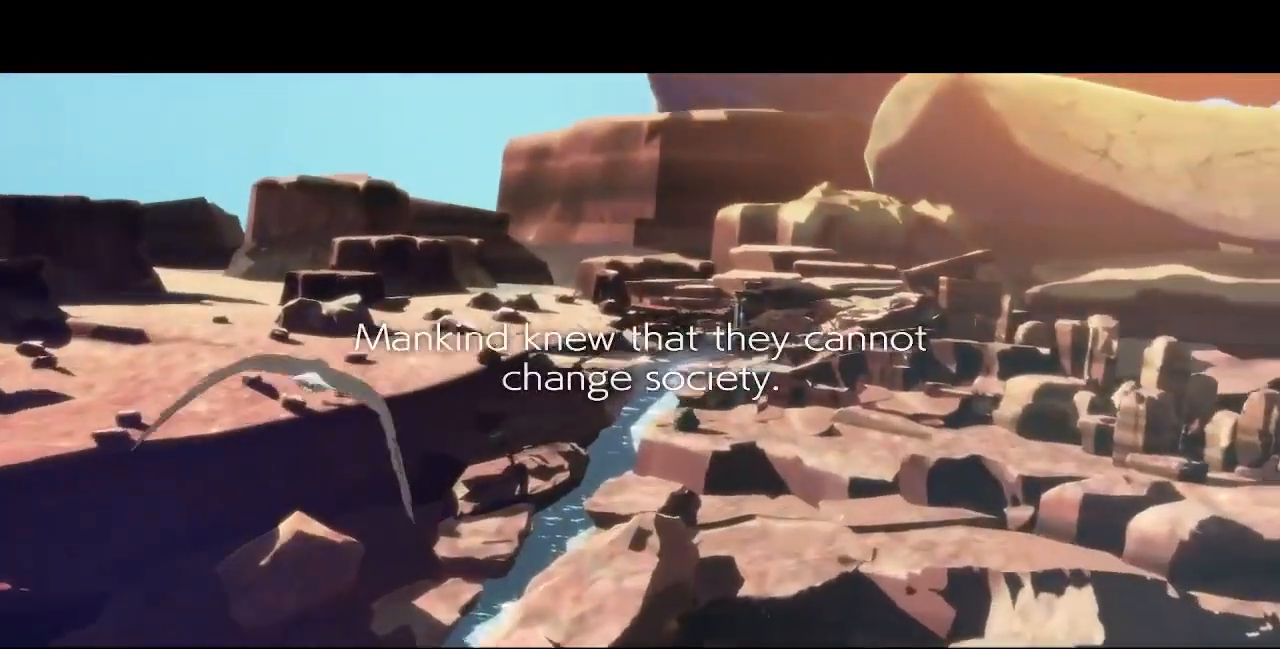
{"buttons": [], "events": []}
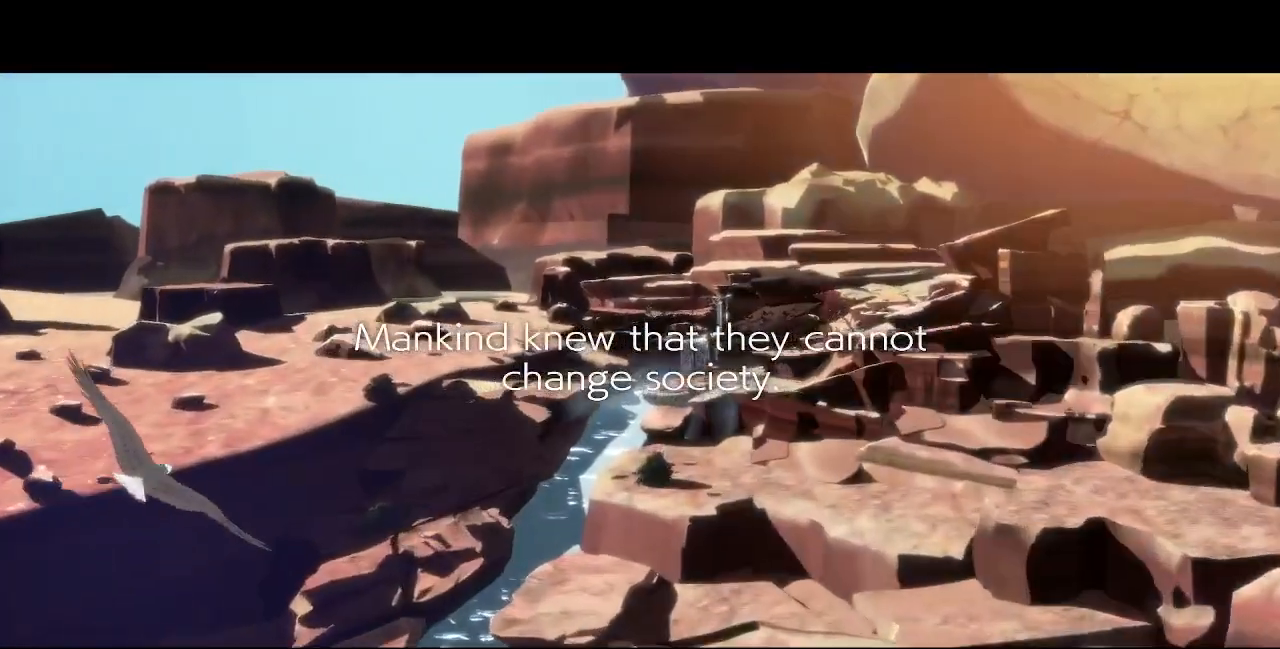
{"buttons": [], "events": [[120, "DPAD_DOWN", "down"], [200, "DPAD_LEFT", "down"], [320, "DPAD_DOWN", "up"], [320, "DPAD_LEFT", "up"]]}
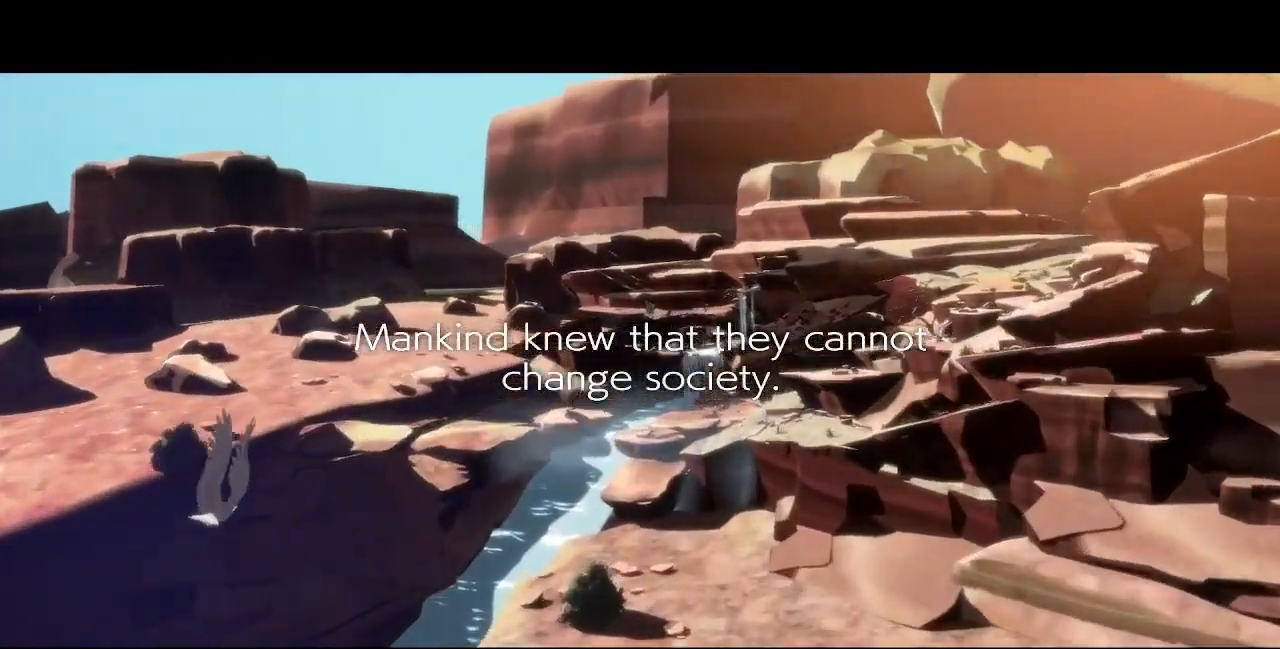
{"buttons": ["DPAD_LEFT"]}
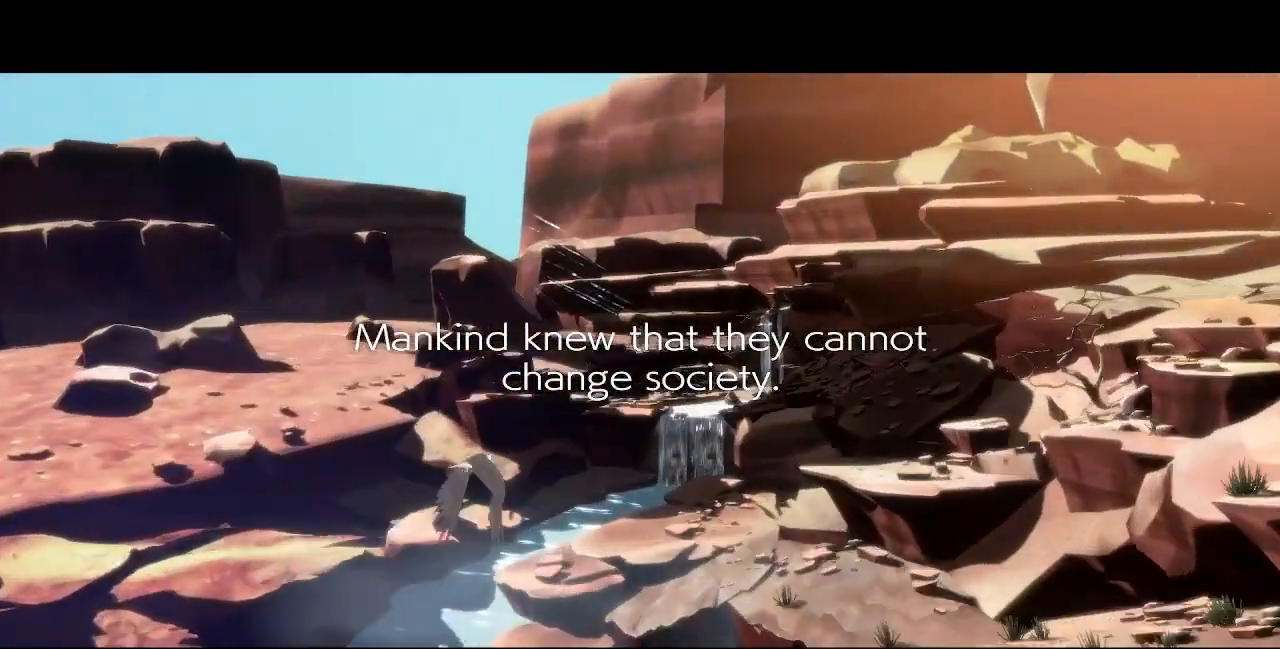
{"buttons": ["DPAD_DOWN"], "events": [[120, "DPAD_LEFT", "up"], [400, "DPAD_DOWN", "down"]]}
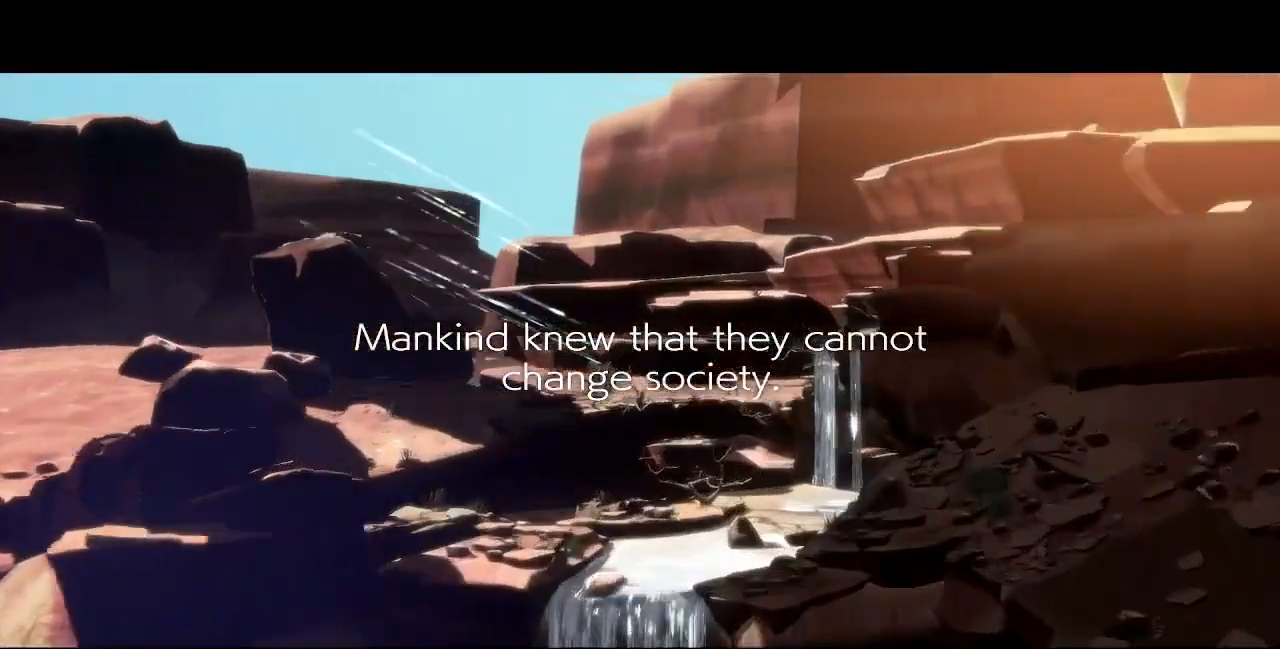
{"buttons": [], "events": [[40, "DPAD_DOWN", "up"], [200, "DPAD_DOWN", "down"], [200, "DPAD_LEFT", "down"], [280, "DPAD_LEFT", "up"], [320, "DPAD_DOWN", "up"]]}
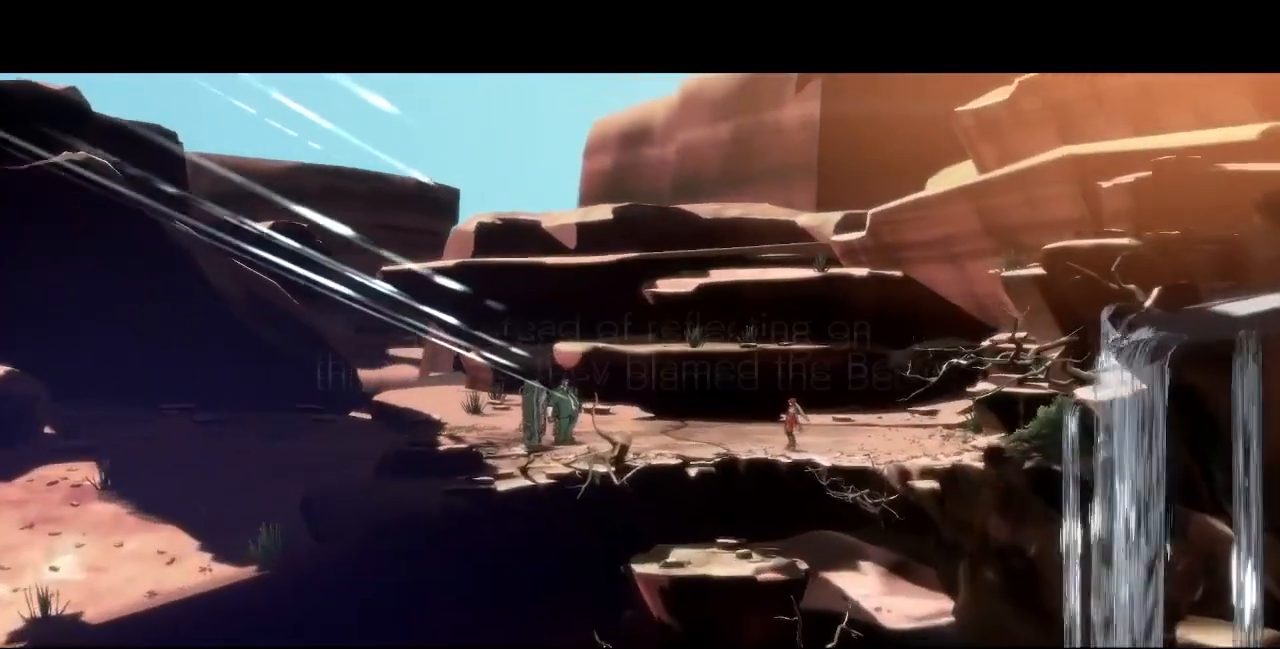
{"buttons": ["DPAD_LEFT"], "events": [[40, "DPAD_DOWN", "down"], [40, "DPAD_LEFT", "down"], [120, "DPAD_LEFT", "up"], [200, "DPAD_DOWN", "up"], [520, "DPAD_LEFT", "down"]]}
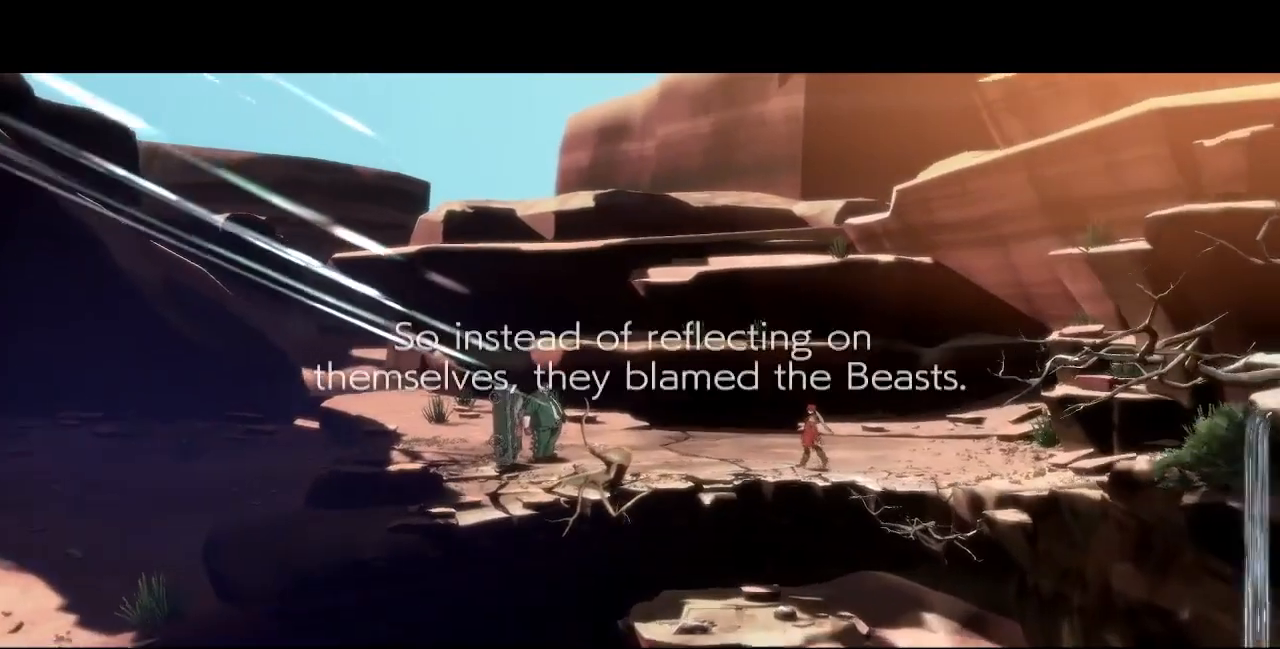
{"buttons": ["DPAD_DOWN"], "events": [[40, "DPAD_DOWN", "down"], [120, "DPAD_LEFT", "up"]]}
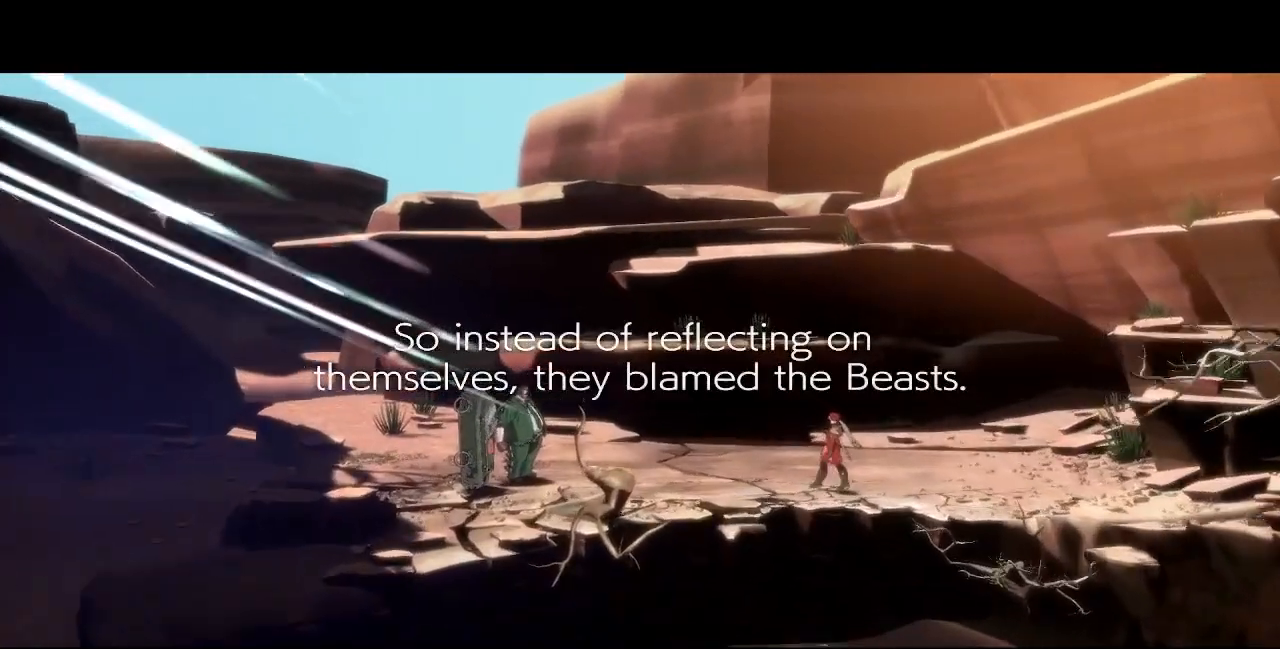
{"buttons": [], "events": [[440, "DPAD_DOWN", "up"], [440, "DPAD_RIGHT", "down"], [520, "DPAD_RIGHT", "up"]]}